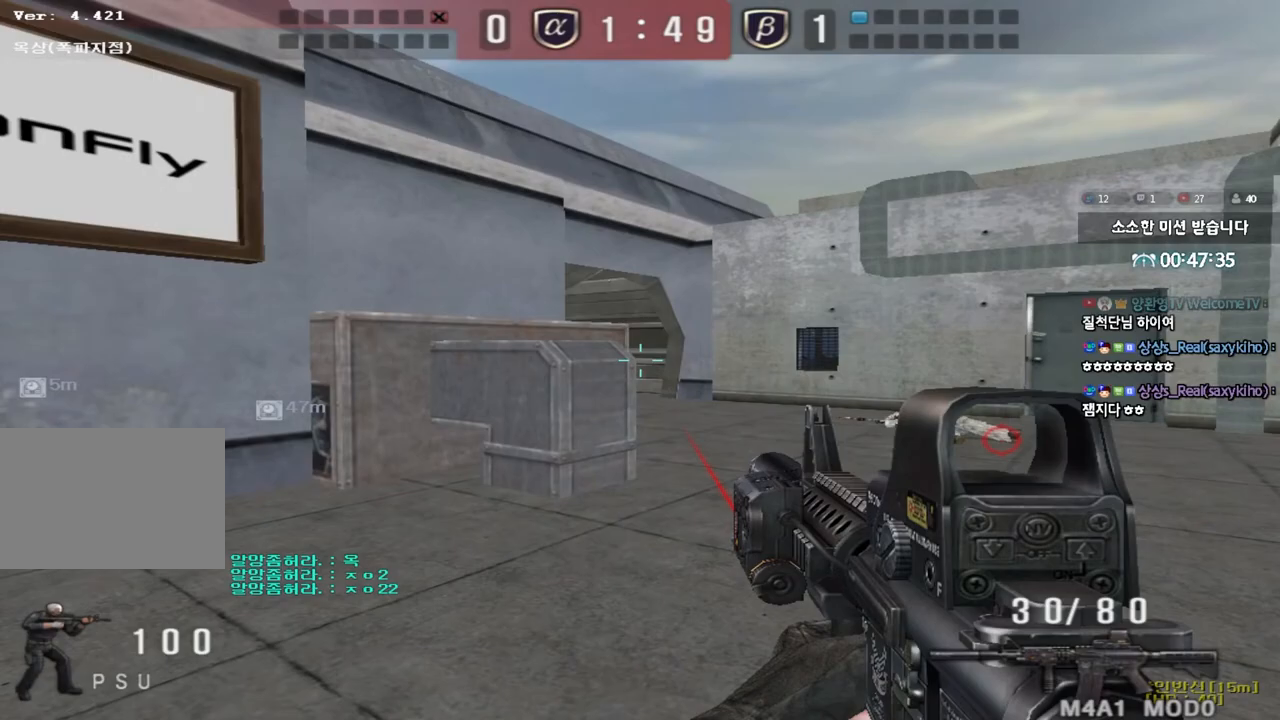
Gameplay with keyboard; each line is a JSON object with the keys held at the frame after it. "events" lists presses ("down") and releases ("up") of "a", "ctrl", "d", "e", "f", "q", "r", "s", "shift", "space", "tab" and "w" between this image and that frame as [ms after this image, input, new state], when the widget could be followed in between. No other keys are recorded. Mouse input is not recorded.
{"keys": ["w"], "events": [[17, "a", "down"], [200, "a", "up"], [433, "shift", "up"], [483, "w", "down"]]}
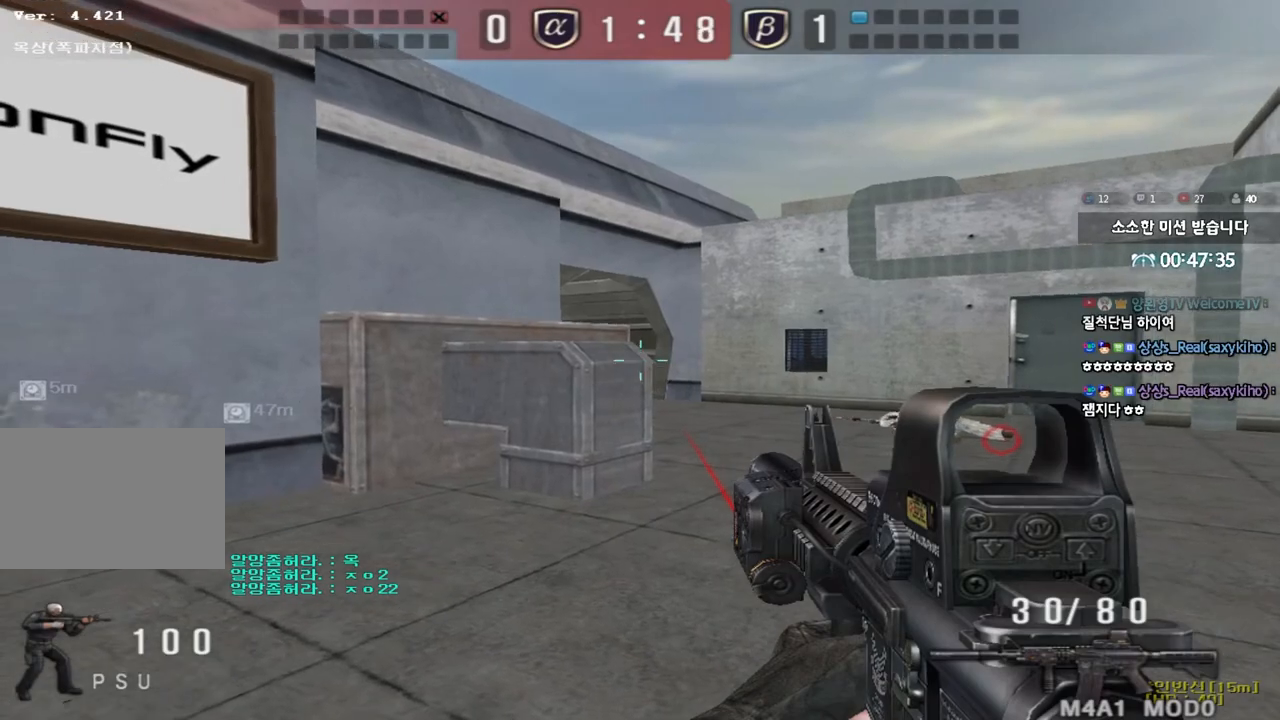
{"keys": [], "events": [[17, "d", "down"], [50, "shift", "down"], [117, "shift", "up"], [333, "ctrl", "down"], [350, "d", "up"], [350, "w", "up"], [467, "ctrl", "up"]]}
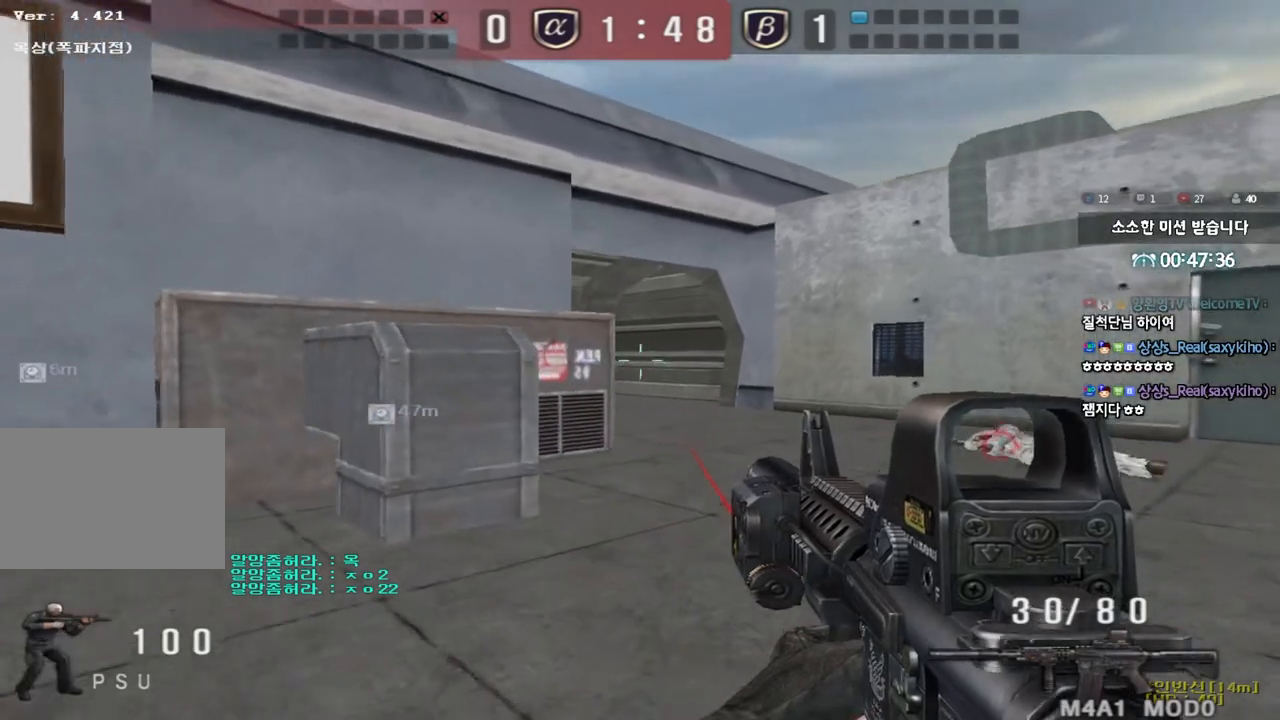
{"keys": ["ctrl"], "events": [[50, "a", "down"], [67, "s", "down"], [233, "ctrl", "down"], [267, "s", "up"], [283, "a", "up"], [333, "ctrl", "up"], [450, "ctrl", "down"]]}
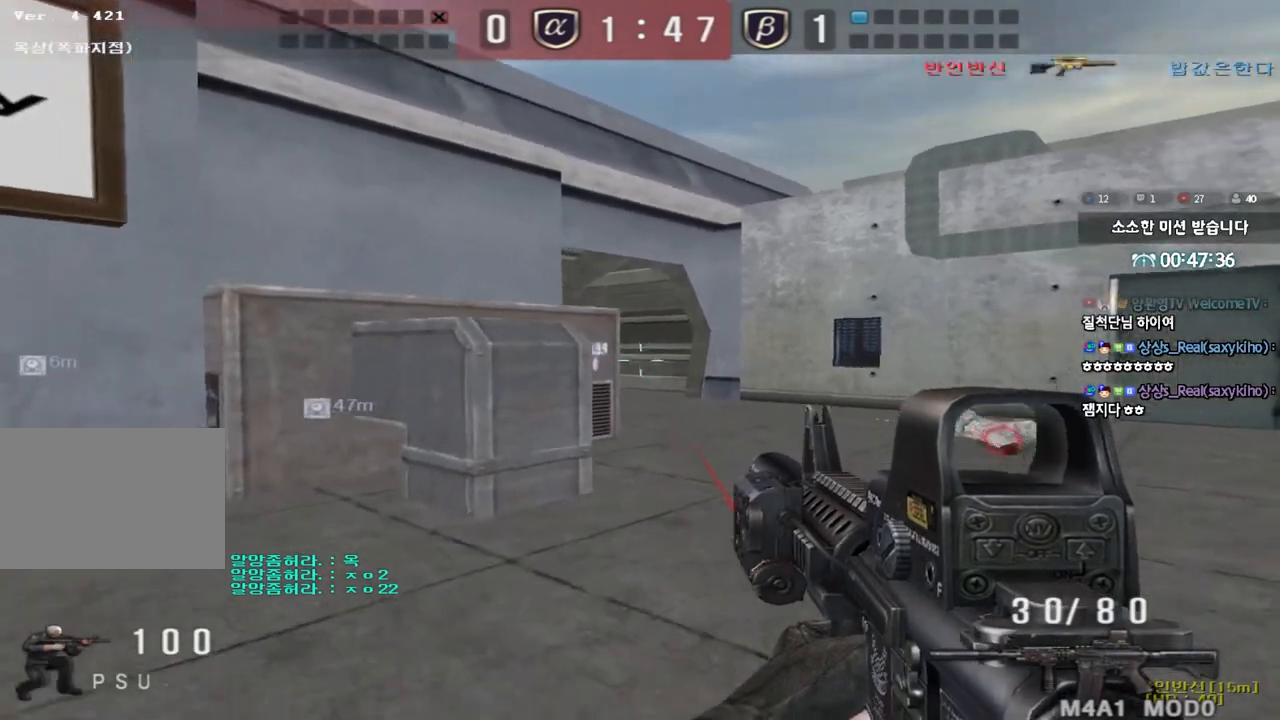
{"keys": ["ctrl"], "events": [[33, "w", "down"], [50, "ctrl", "up"], [50, "d", "down"], [167, "ctrl", "down"], [233, "ctrl", "up"], [417, "ctrl", "down"], [417, "d", "up"], [417, "w", "up"]]}
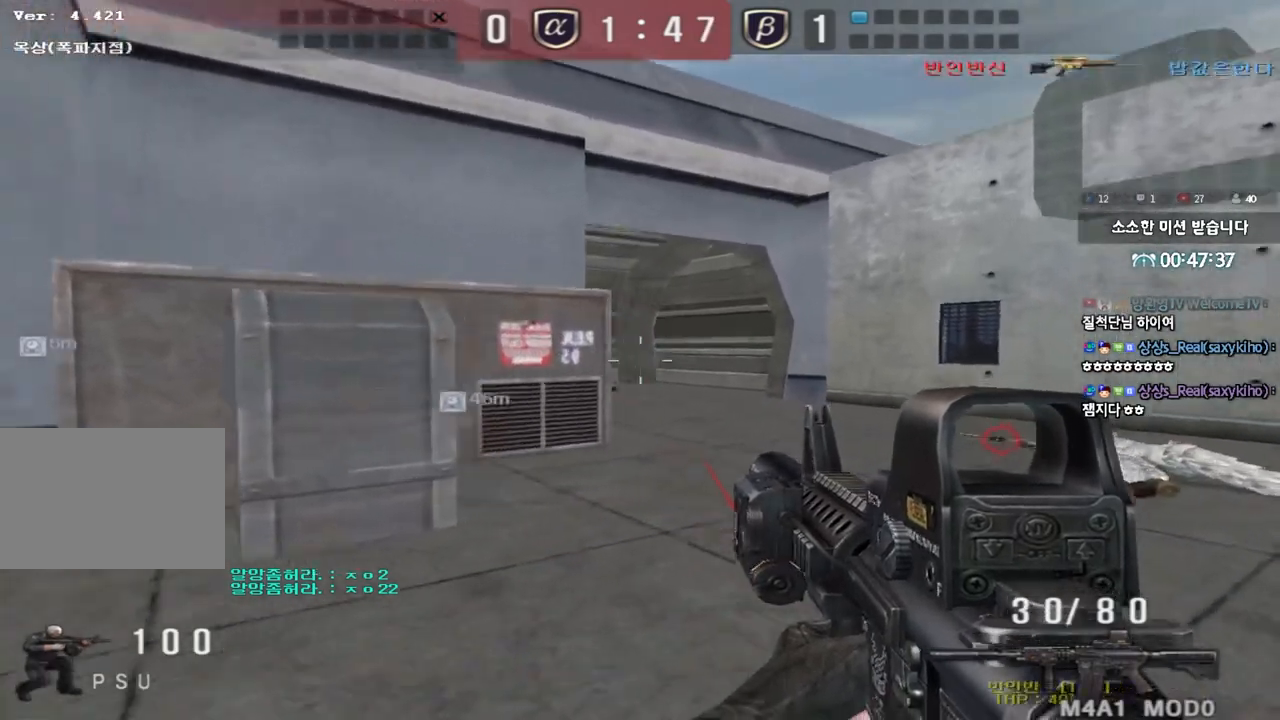
{"keys": ["d", "w"], "events": [[17, "a", "down"], [33, "ctrl", "up"], [33, "w", "down"], [300, "ctrl", "down"], [300, "w", "up"], [317, "a", "up"], [367, "d", "down"], [367, "w", "down"], [383, "ctrl", "up"]]}
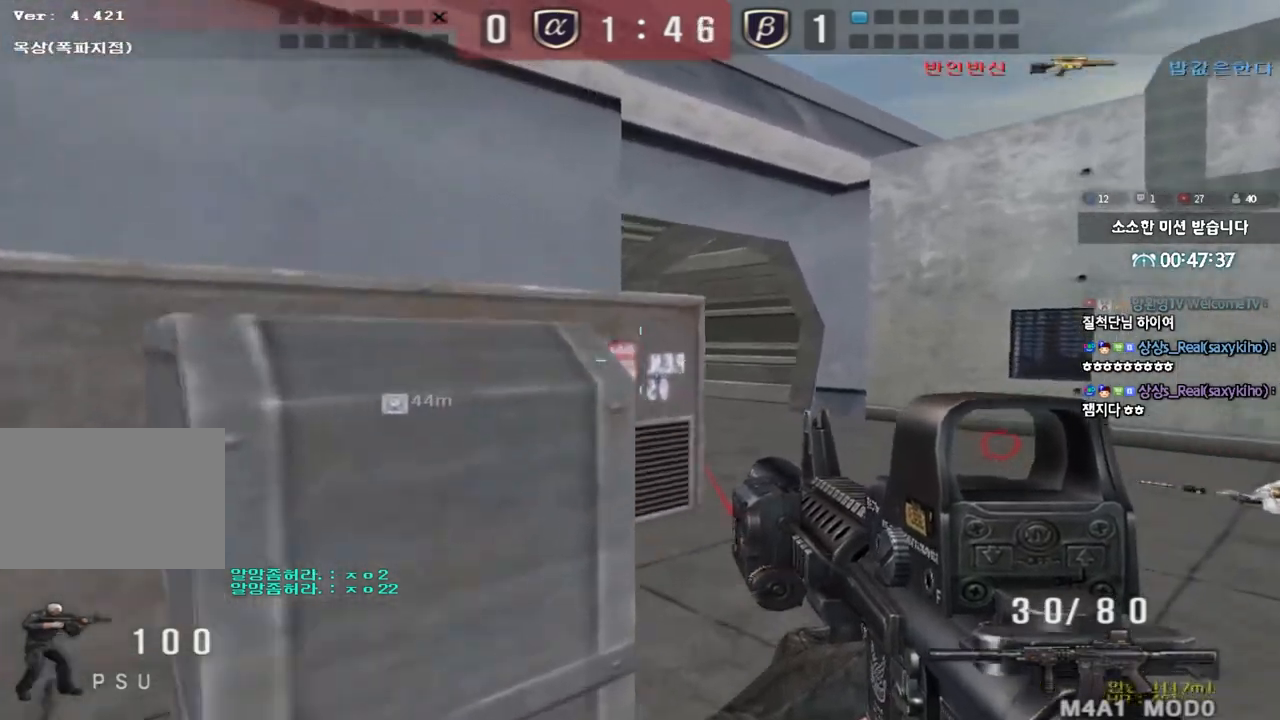
{"keys": ["shift"], "events": [[167, "ctrl", "down"], [167, "d", "up"], [200, "w", "up"], [267, "ctrl", "up"], [267, "w", "down"], [283, "d", "down"], [450, "shift", "down"], [467, "d", "up"], [467, "w", "up"]]}
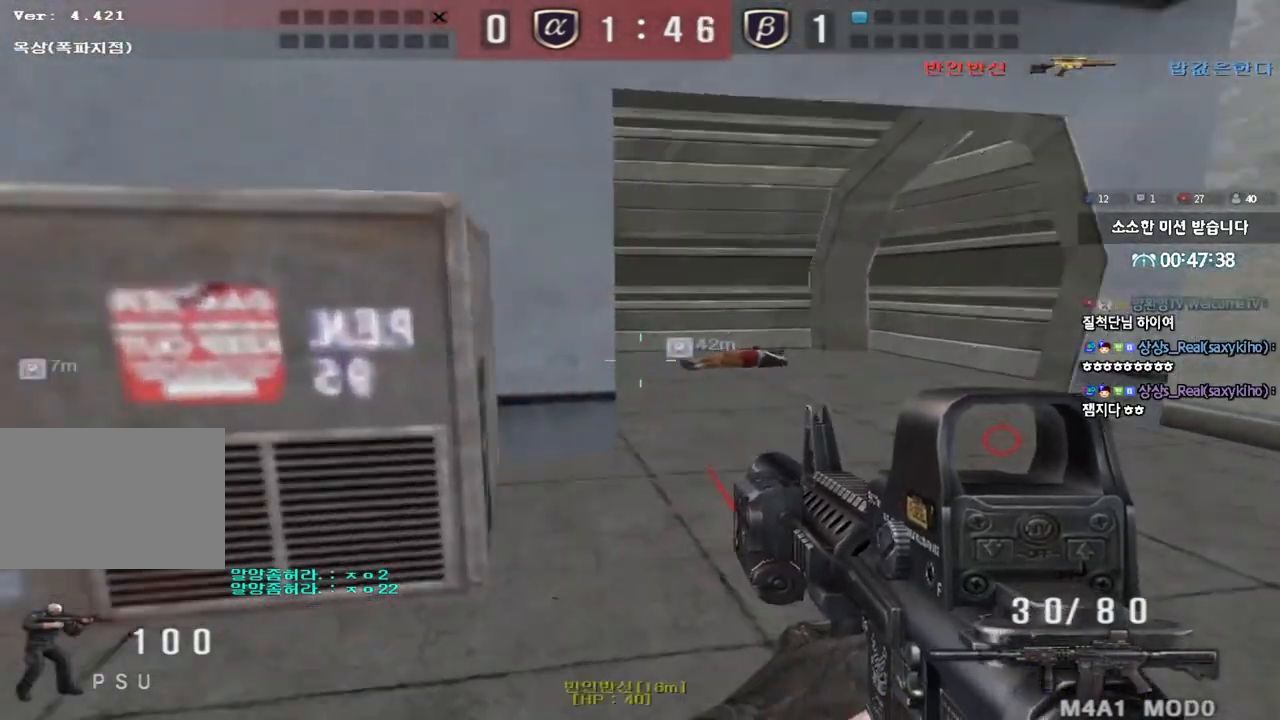
{"keys": ["shift"], "events": [[17, "space", "down"], [117, "space", "up"]]}
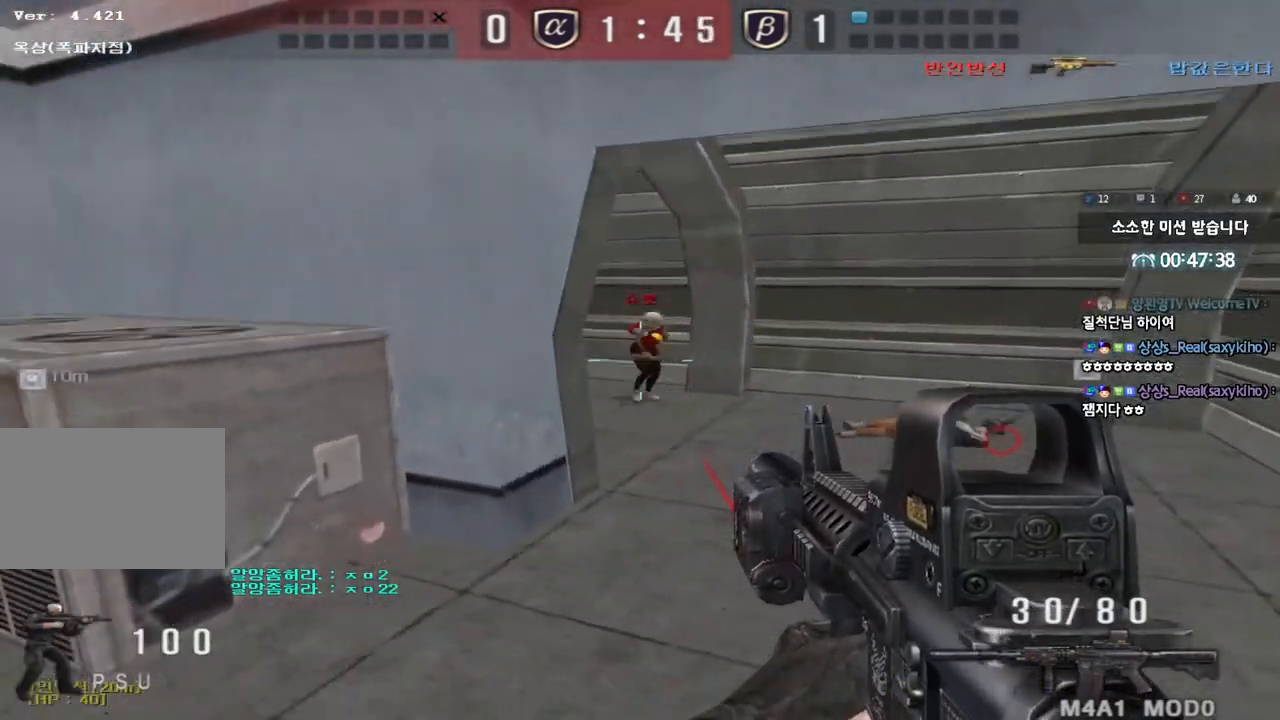
{"keys": ["shift"], "events": [[33, "shift", "up"], [33, "w", "down"], [50, "d", "down"], [200, "d", "up"], [200, "shift", "down"], [217, "w", "up"], [250, "space", "down"], [350, "space", "up"]]}
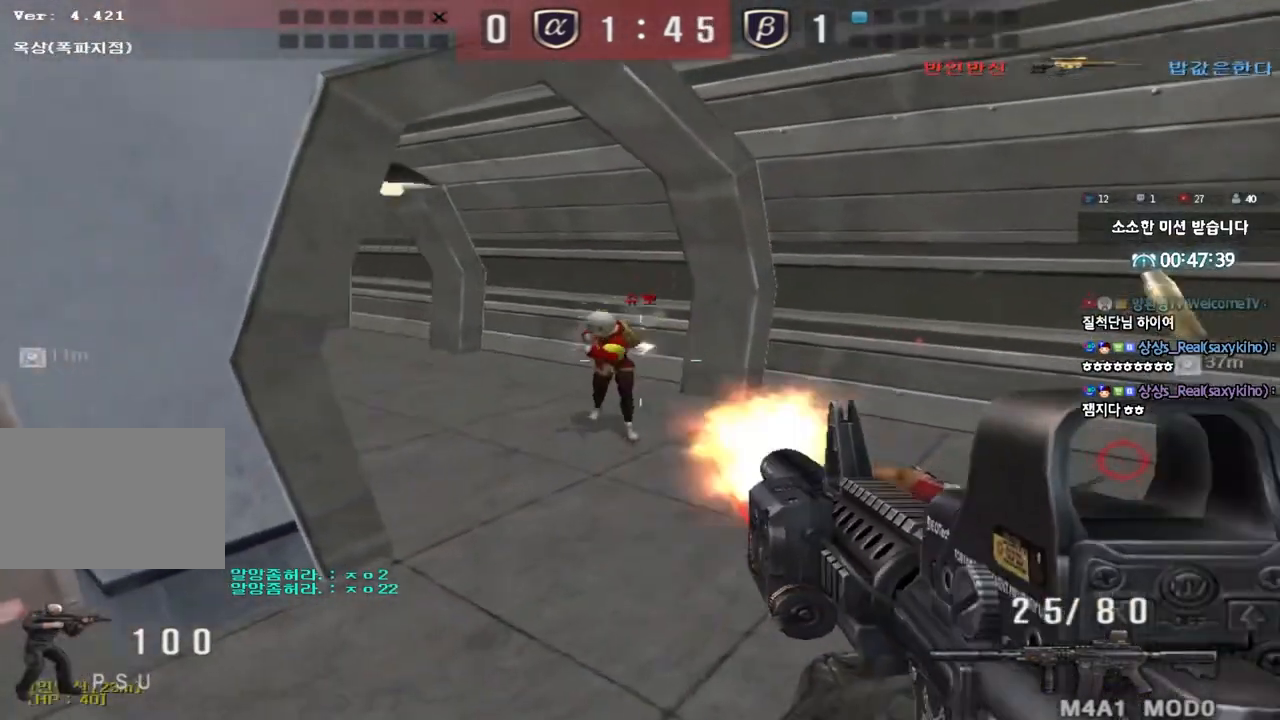
{"keys": ["ctrl"], "events": [[217, "shift", "up"], [283, "d", "down"], [300, "w", "down"], [467, "ctrl", "down"], [467, "d", "up"], [483, "w", "up"]]}
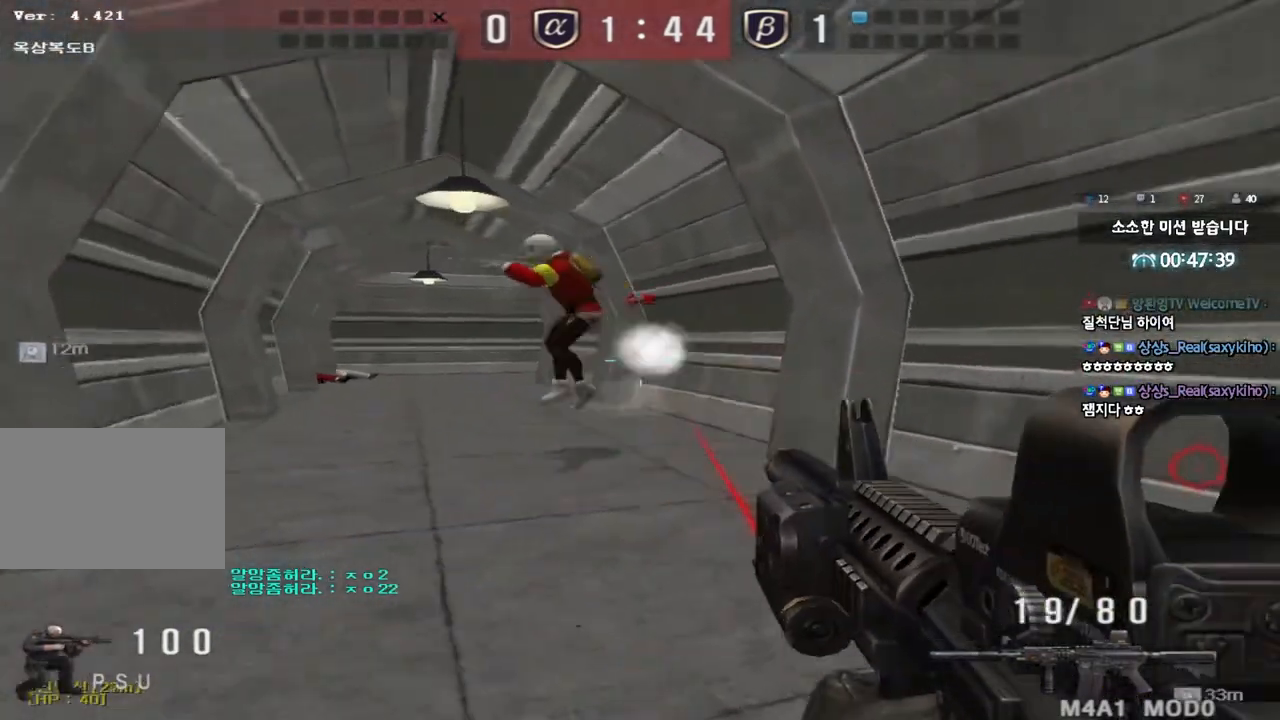
{"keys": ["a", "w"], "events": [[83, "a", "down"], [100, "w", "down"], [133, "ctrl", "up"], [467, "w", "up"], [483, "w", "down"]]}
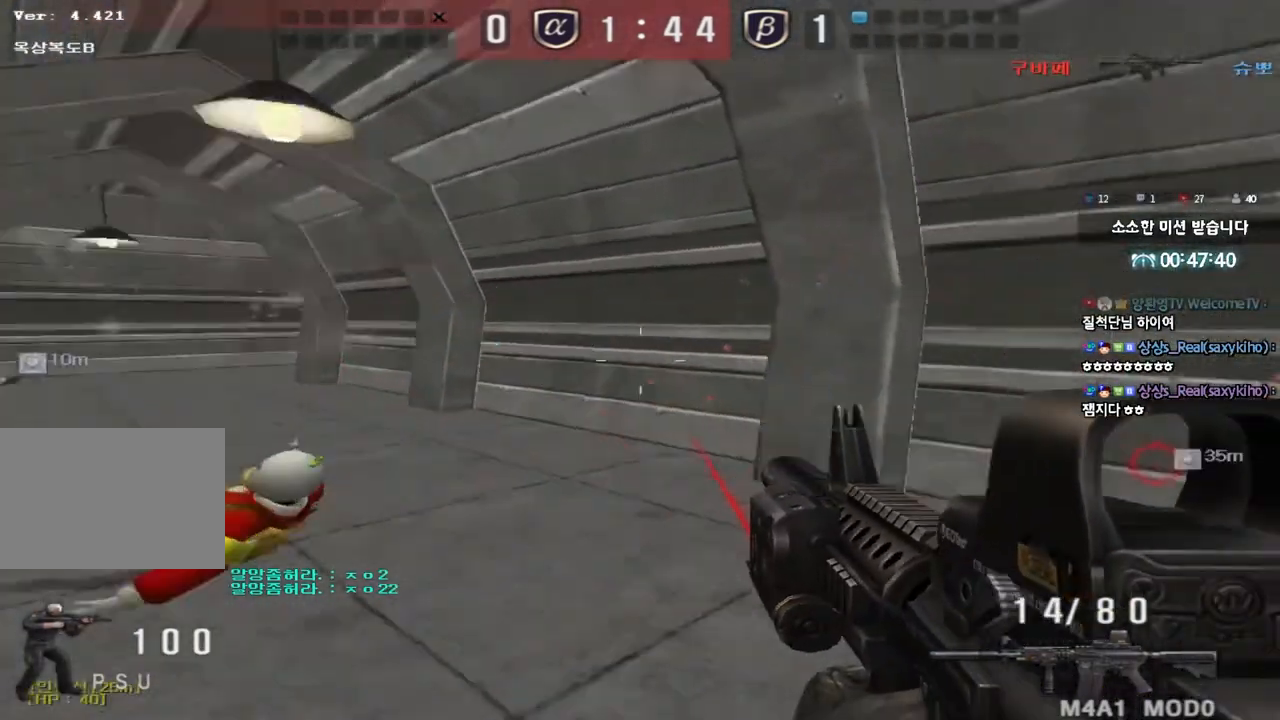
{"keys": ["a", "w"], "events": []}
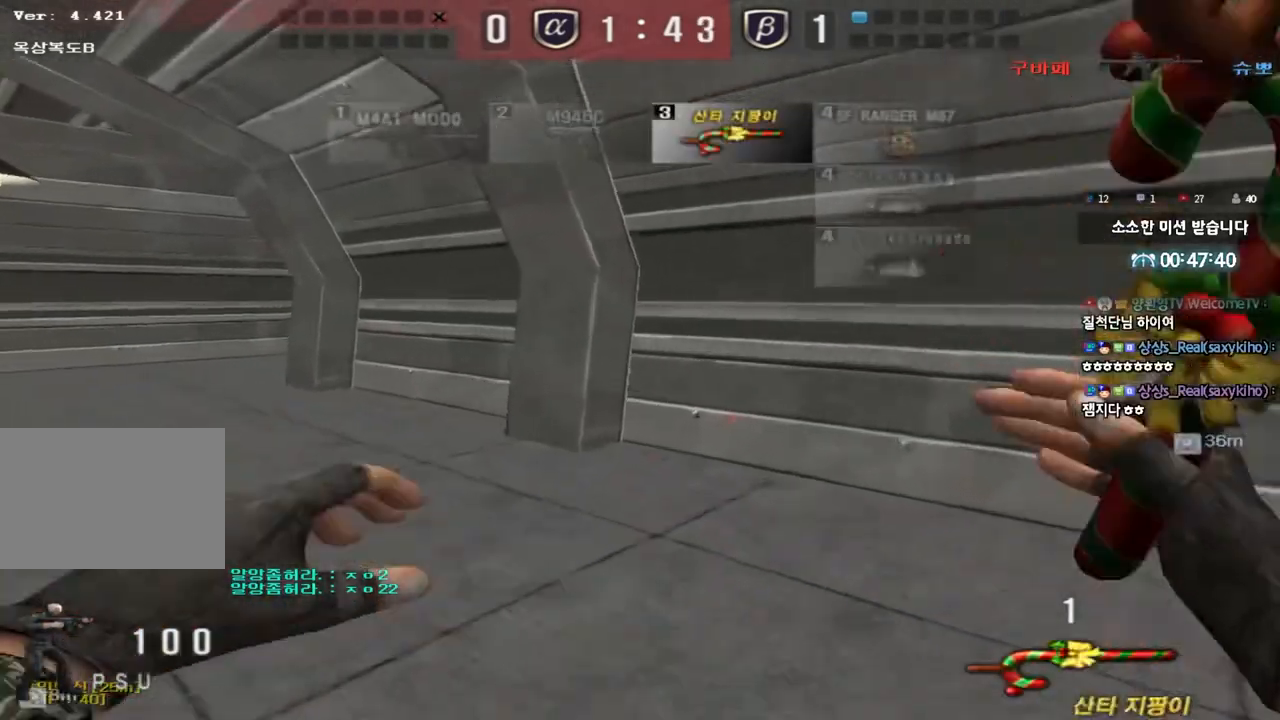
{"keys": ["a", "r", "w"], "events": [[467, "r", "down"]]}
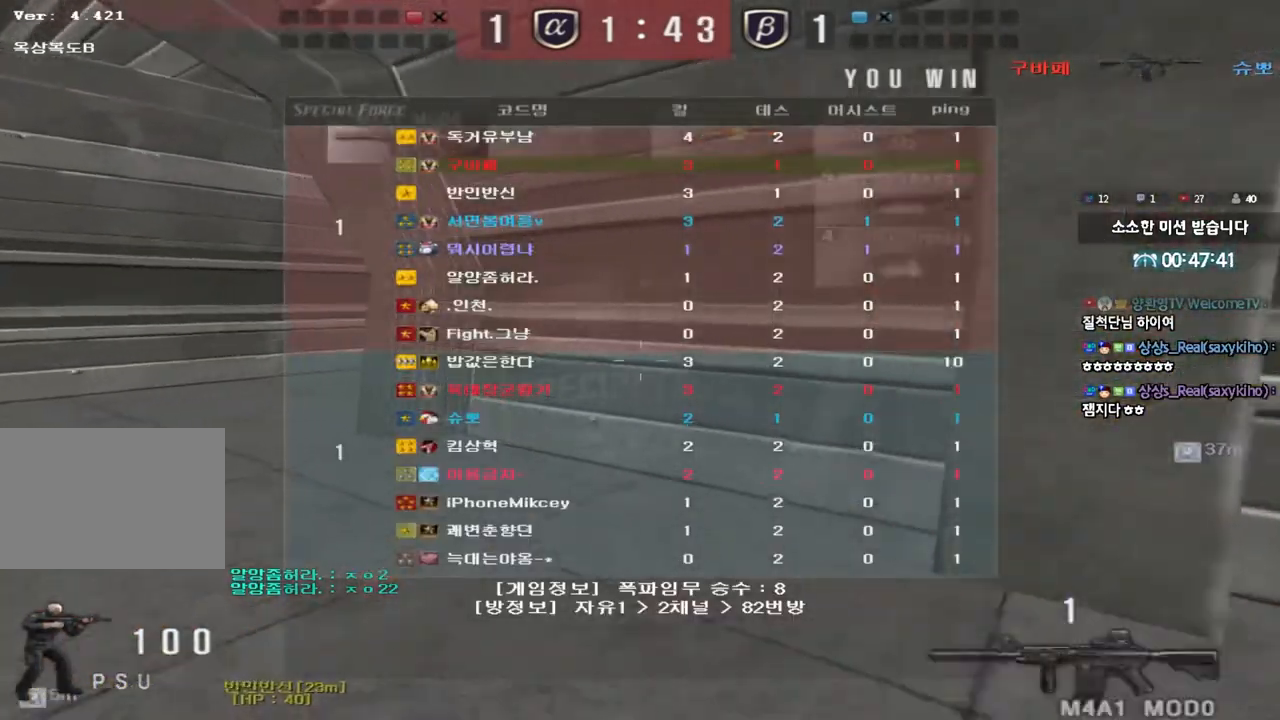
{"keys": ["a", "r", "w"], "events": [[33, "r", "up"], [133, "r", "down"], [233, "r", "up"], [433, "r", "down"]]}
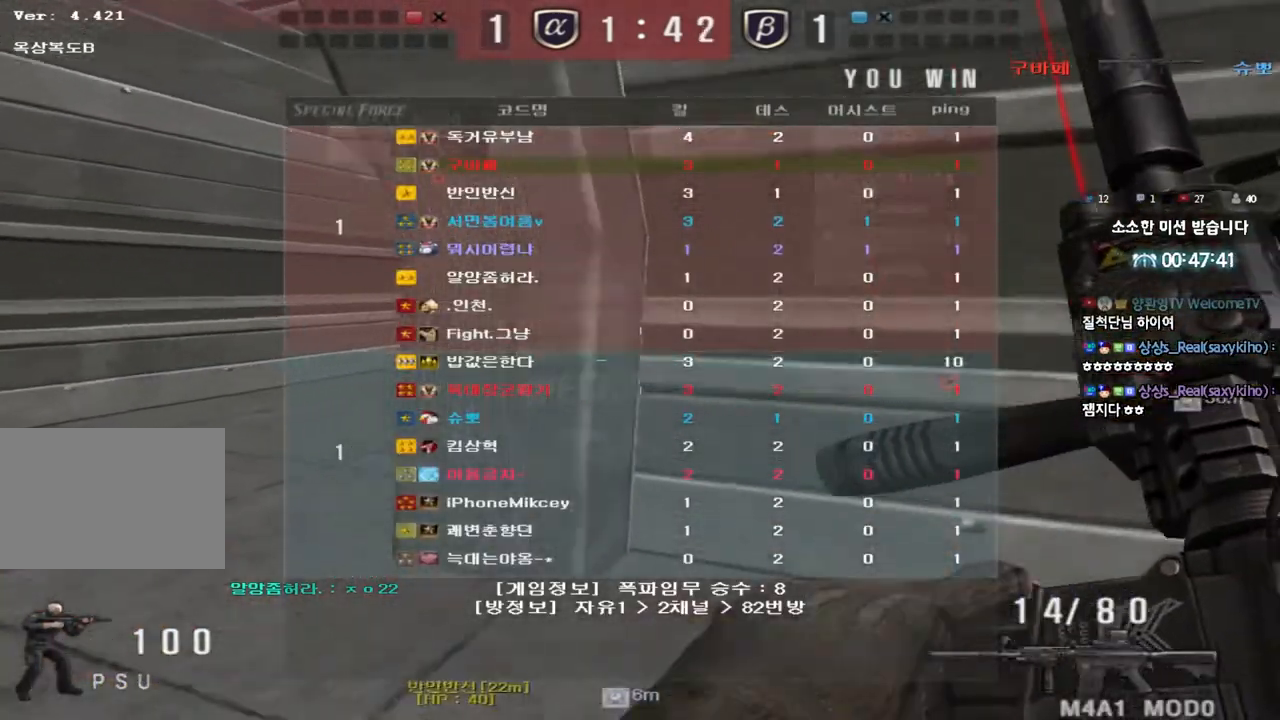
{"keys": ["a", "w"], "events": [[50, "r", "up"], [100, "w", "up"], [117, "a", "up"], [133, "ctrl", "down"], [217, "a", "down"], [217, "w", "down"], [233, "ctrl", "up"]]}
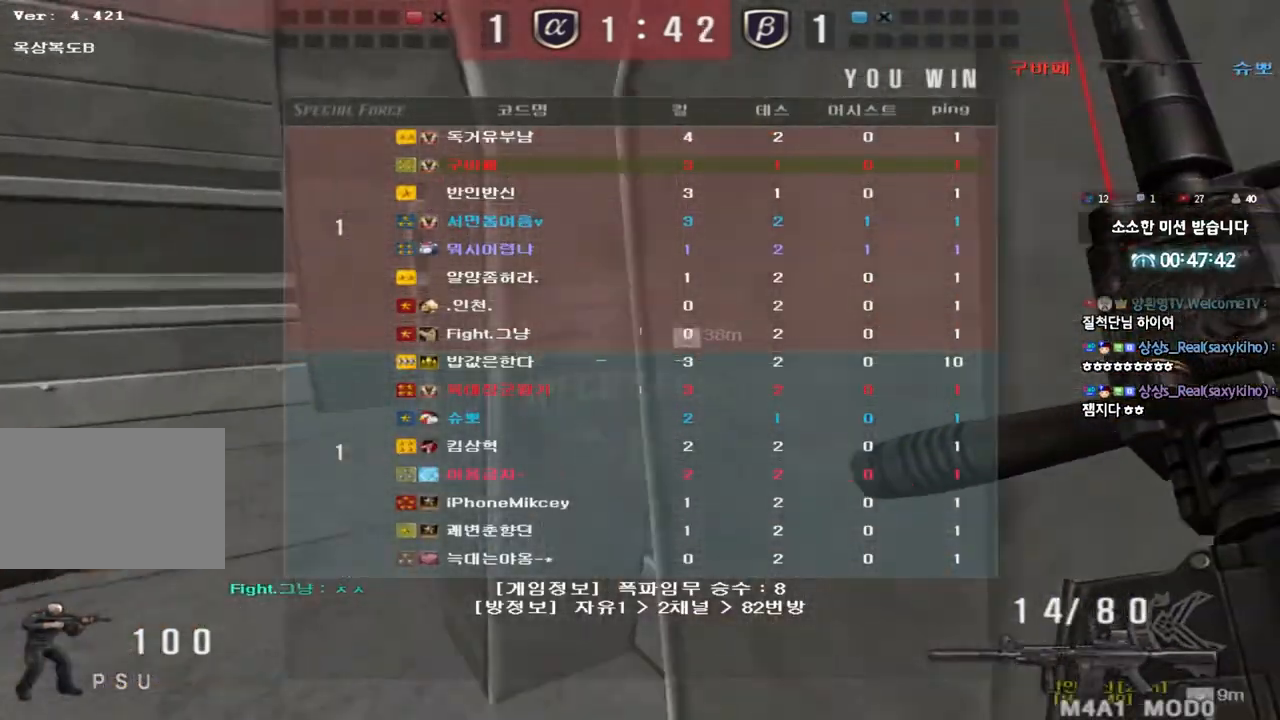
{"keys": ["d", "w"], "events": [[217, "a", "up"], [283, "d", "down"]]}
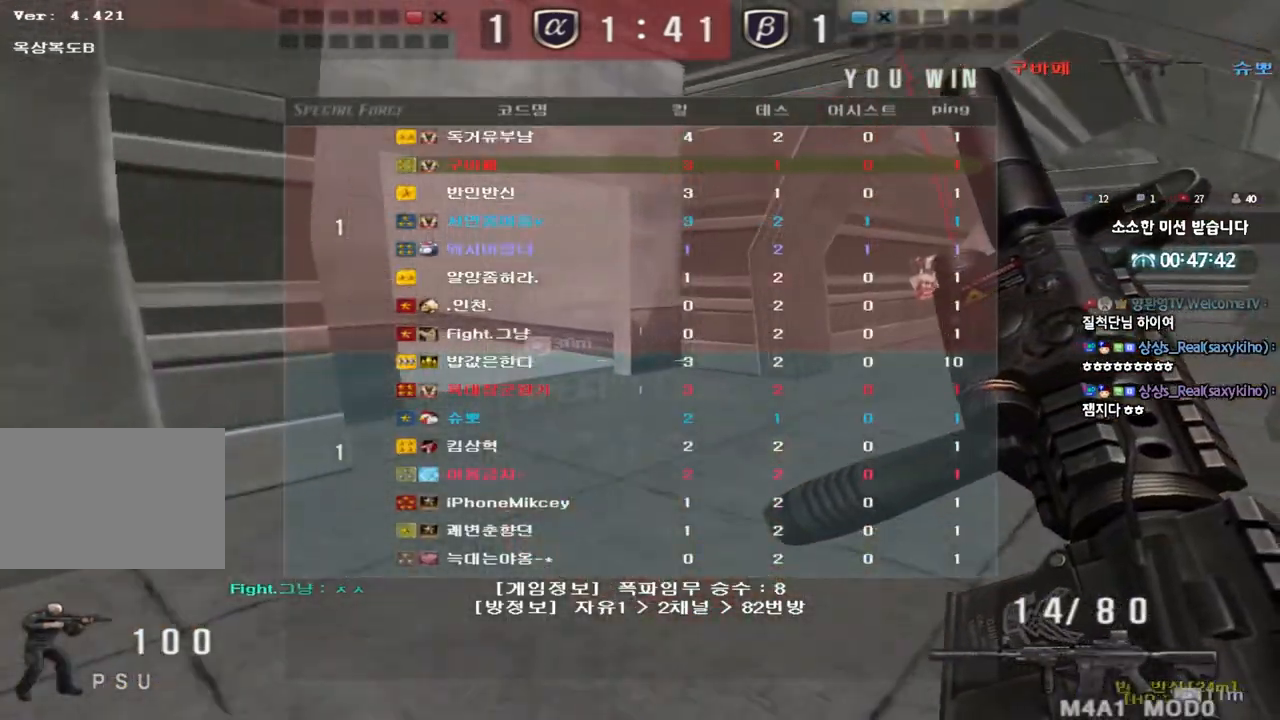
{"keys": ["d", "w"], "events": []}
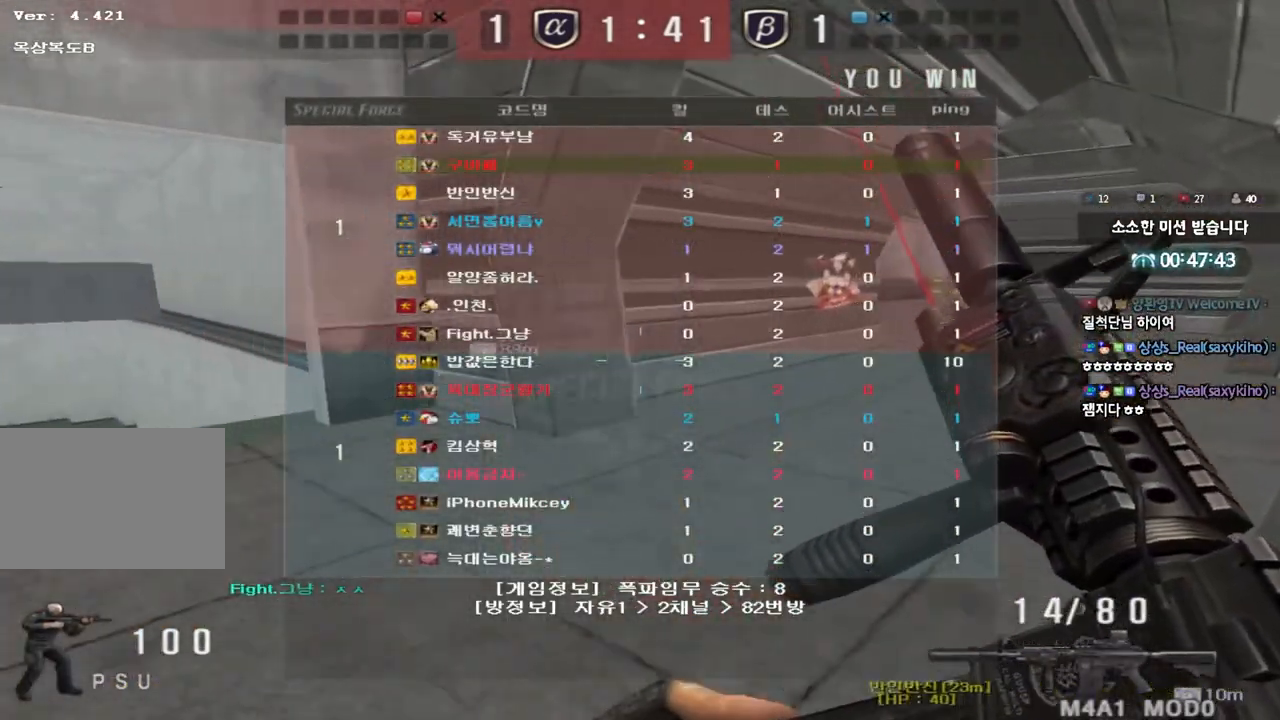
{"keys": ["d", "w"], "events": [[17, "d", "up"], [233, "d", "down"]]}
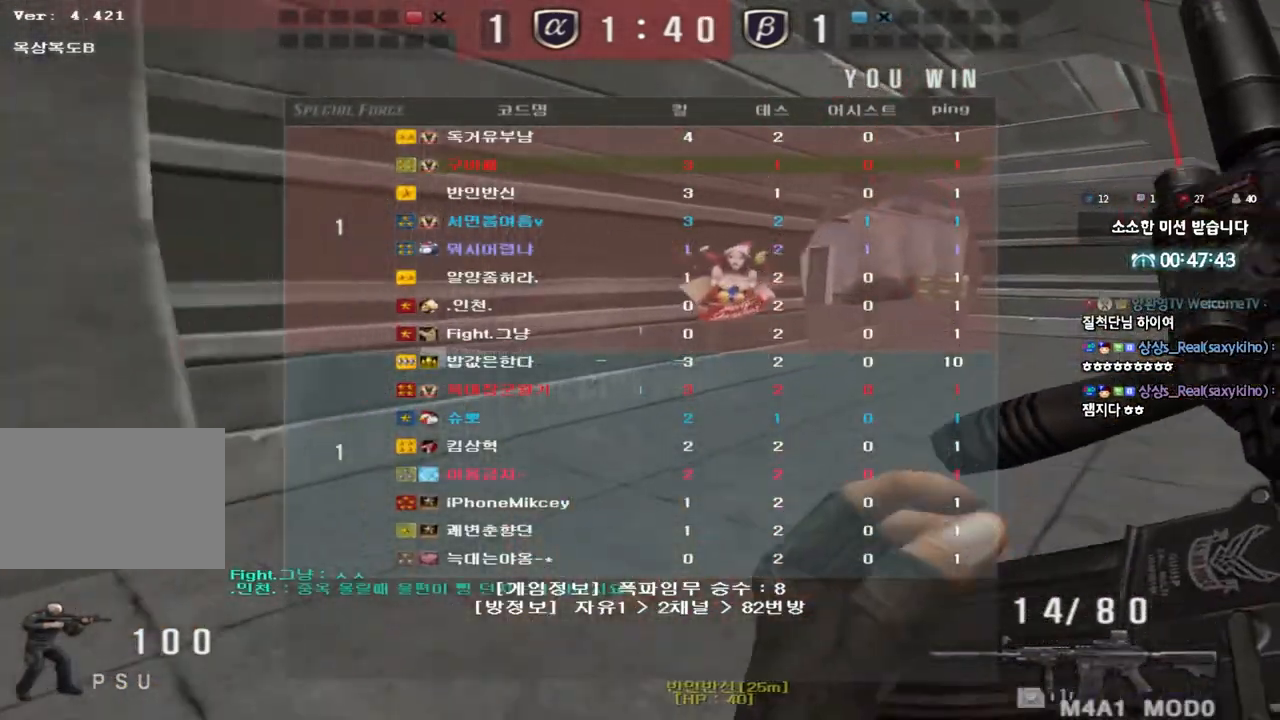
{"keys": ["d", "w"], "events": []}
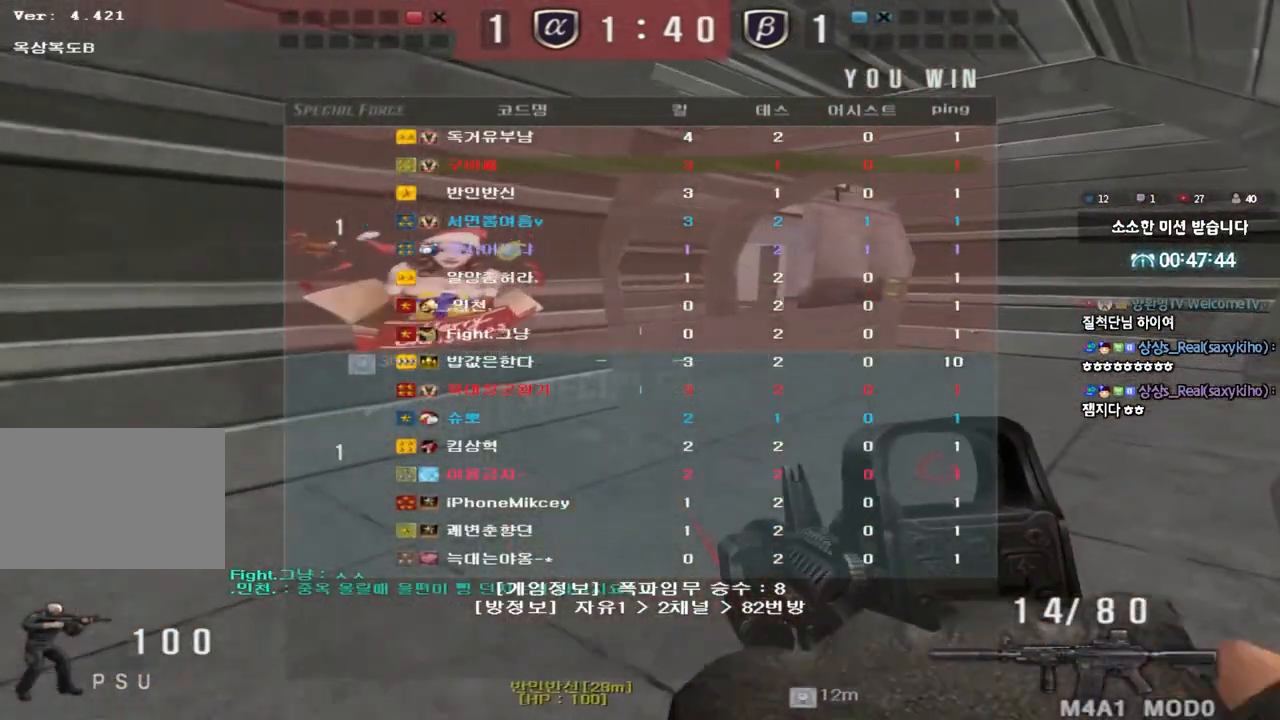
{"keys": ["a", "w"], "events": [[267, "d", "up"], [317, "a", "down"]]}
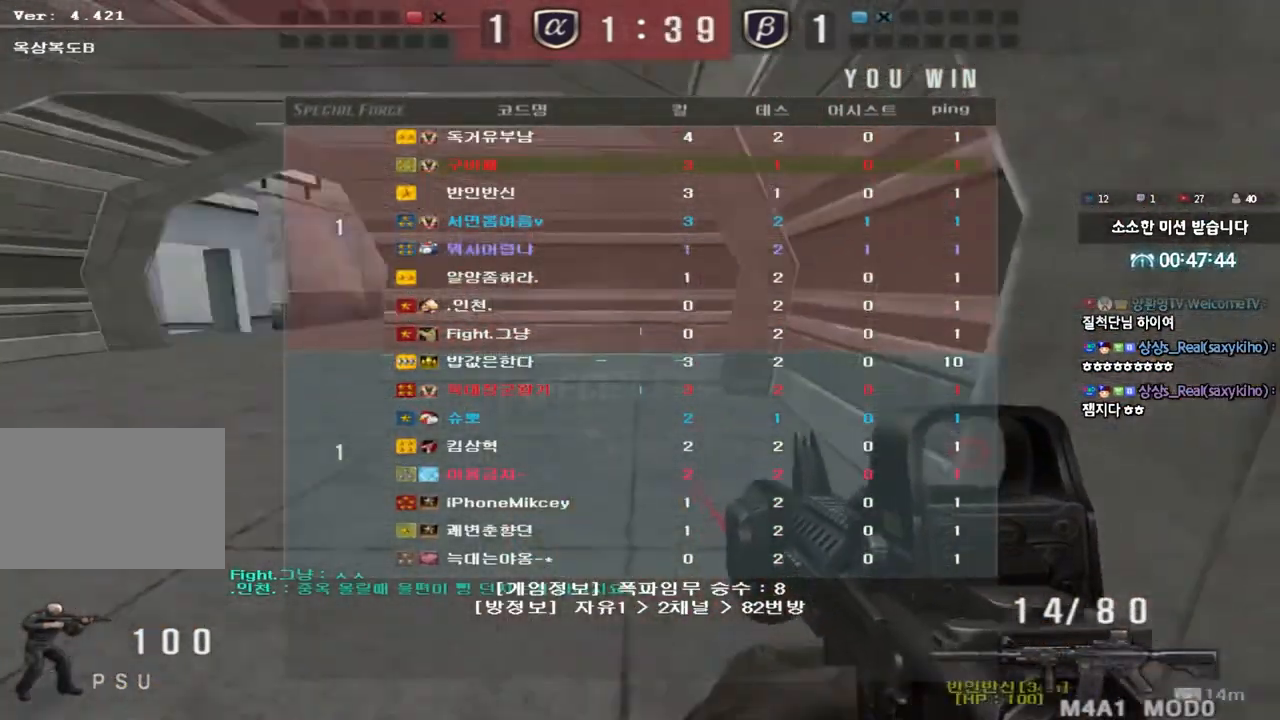
{"keys": ["a", "w"], "events": []}
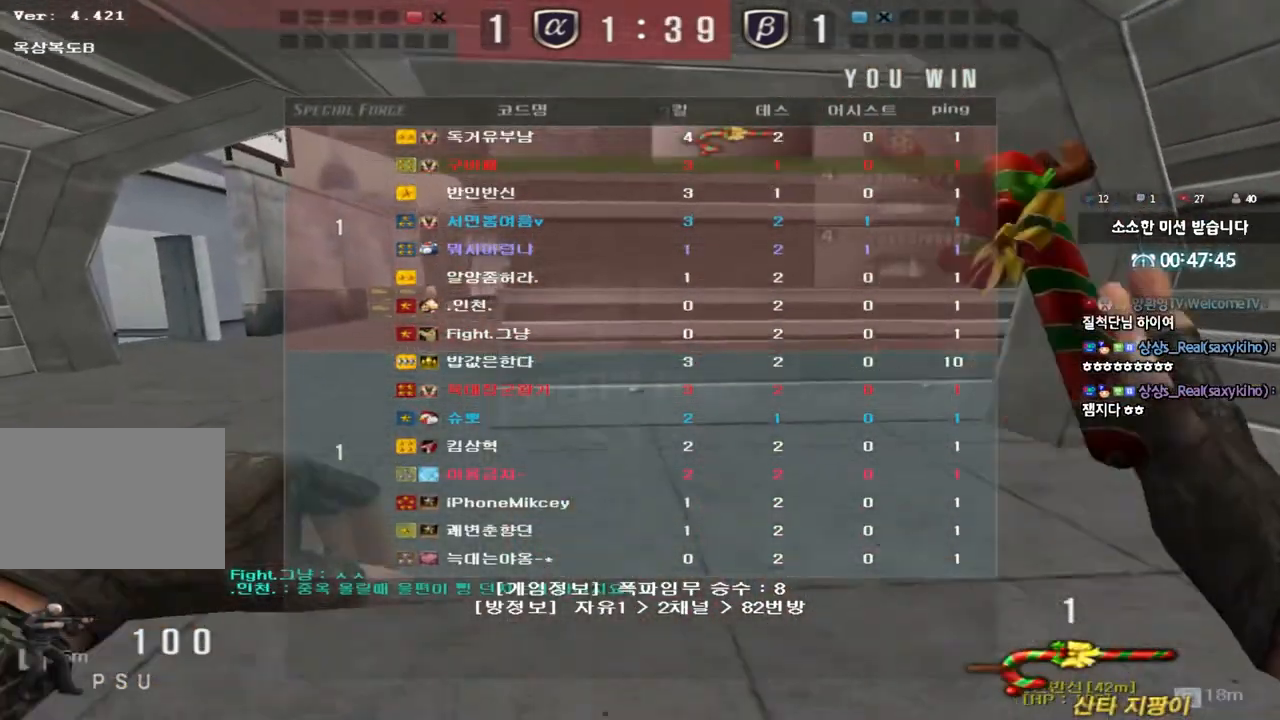
{"keys": ["a", "w"], "events": []}
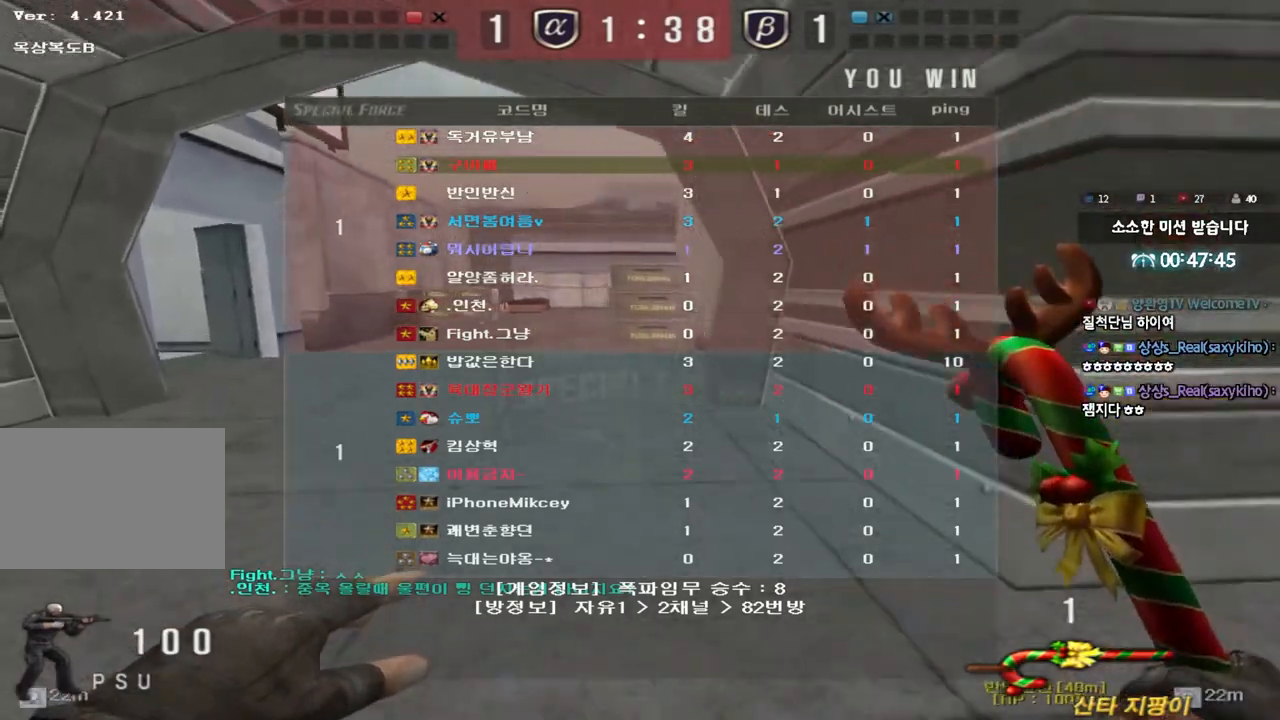
{"keys": ["a", "w"], "events": []}
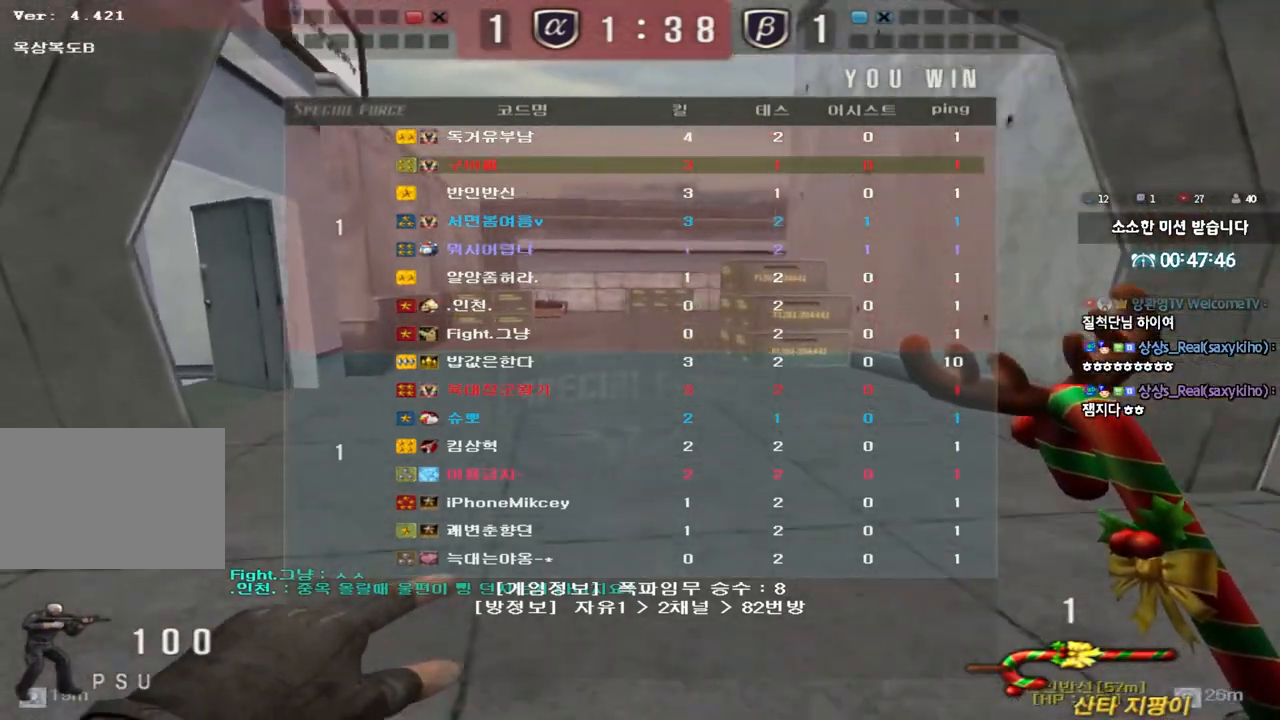
{"keys": ["a", "w"], "events": []}
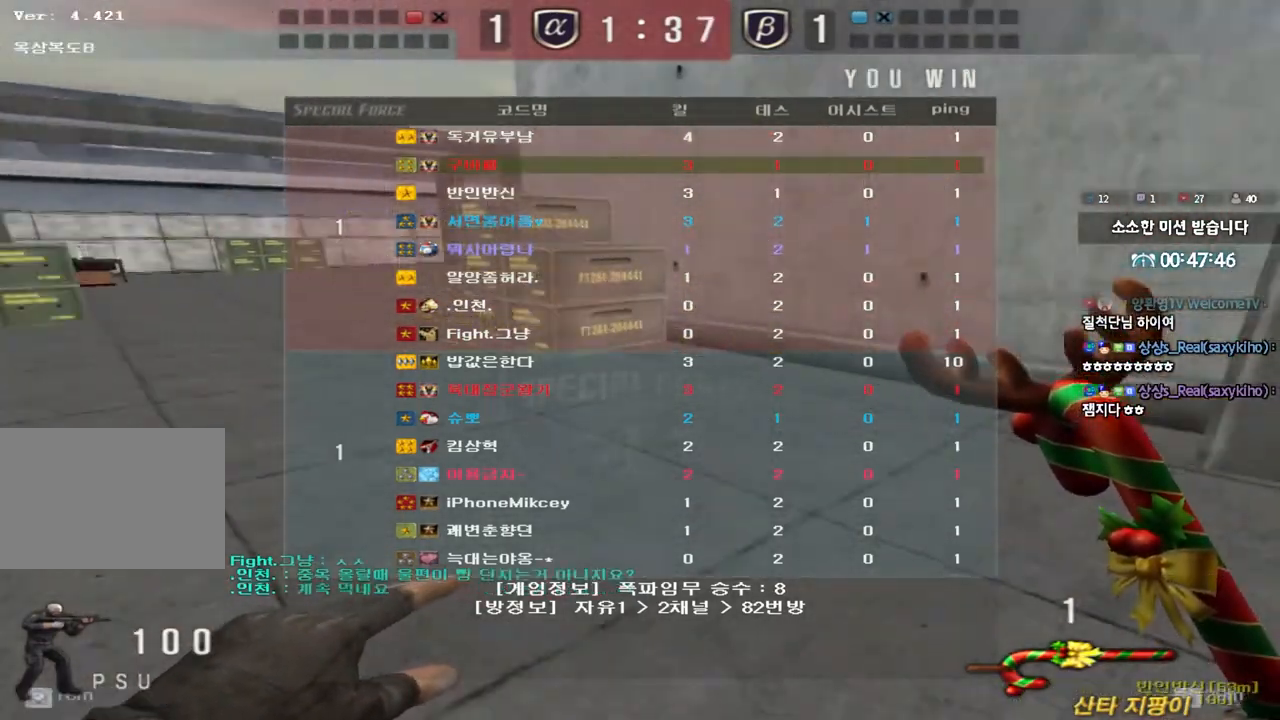
{"keys": ["a", "w"], "events": []}
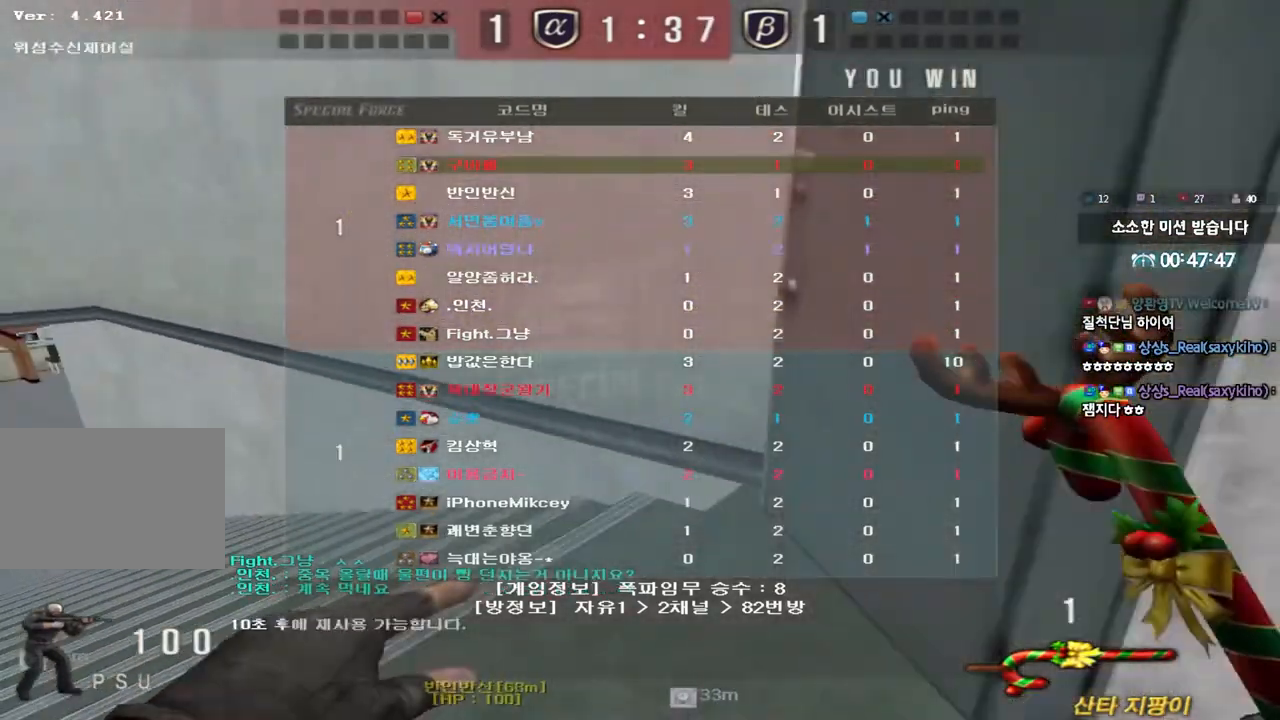
{"keys": ["a", "w"], "events": []}
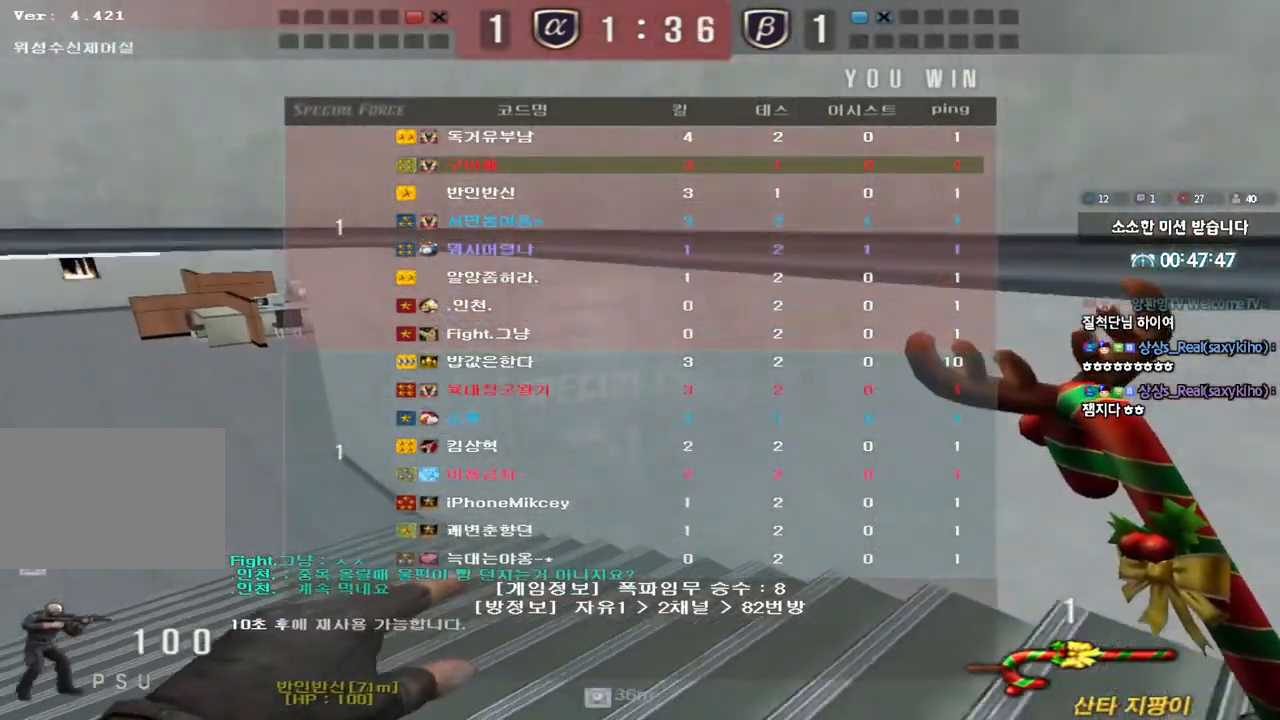
{"keys": ["a", "w"], "events": []}
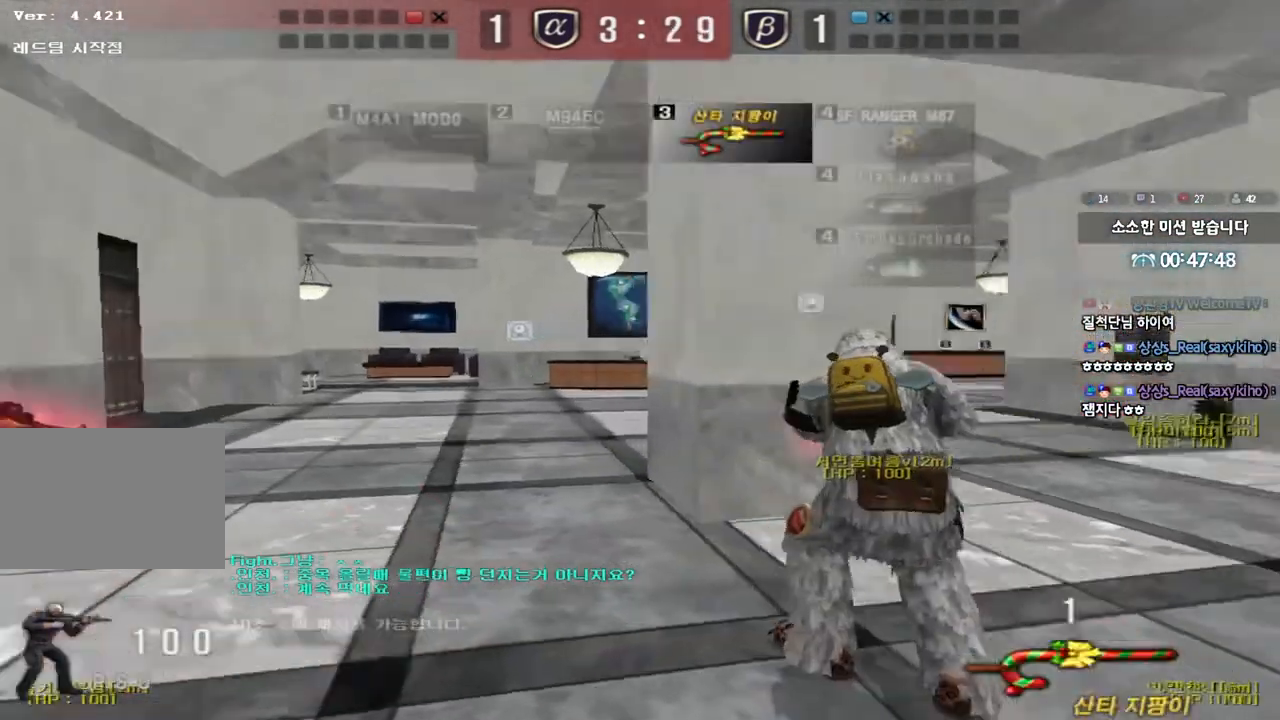
{"keys": ["d", "tab", "w"], "events": [[267, "a", "up"], [300, "d", "down"], [450, "tab", "down"]]}
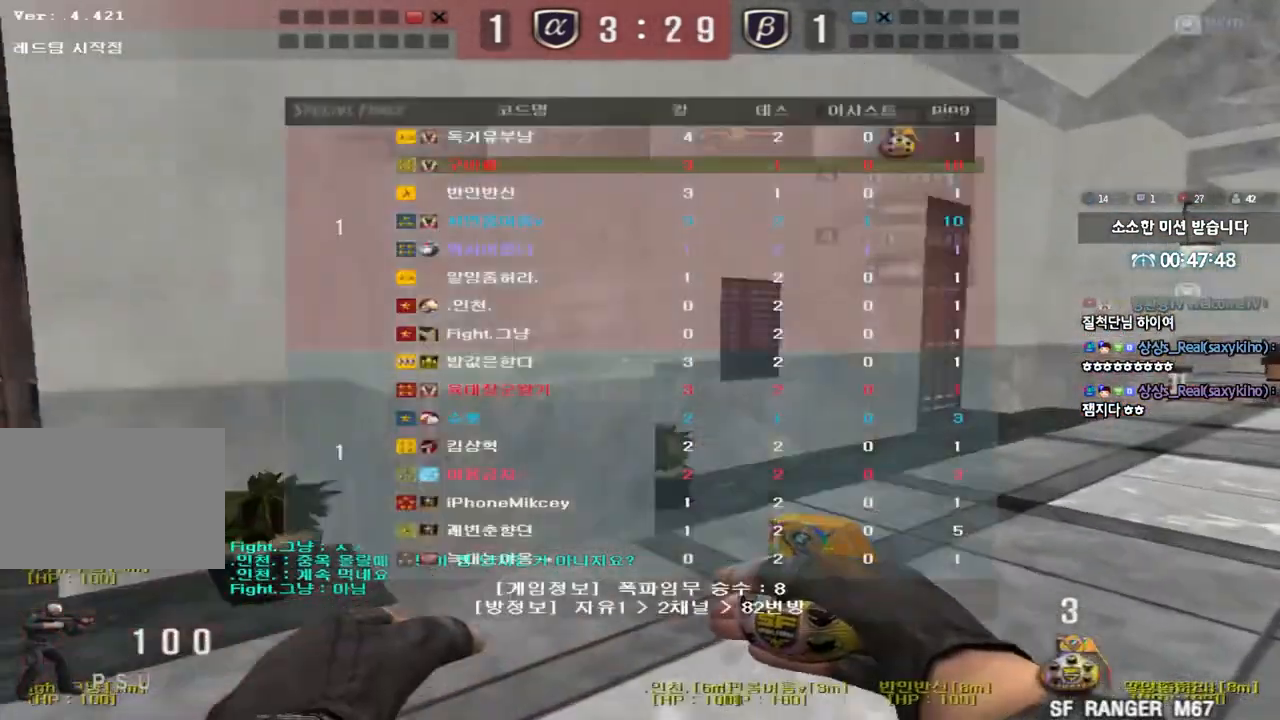
{"keys": ["d", "tab", "w"], "events": []}
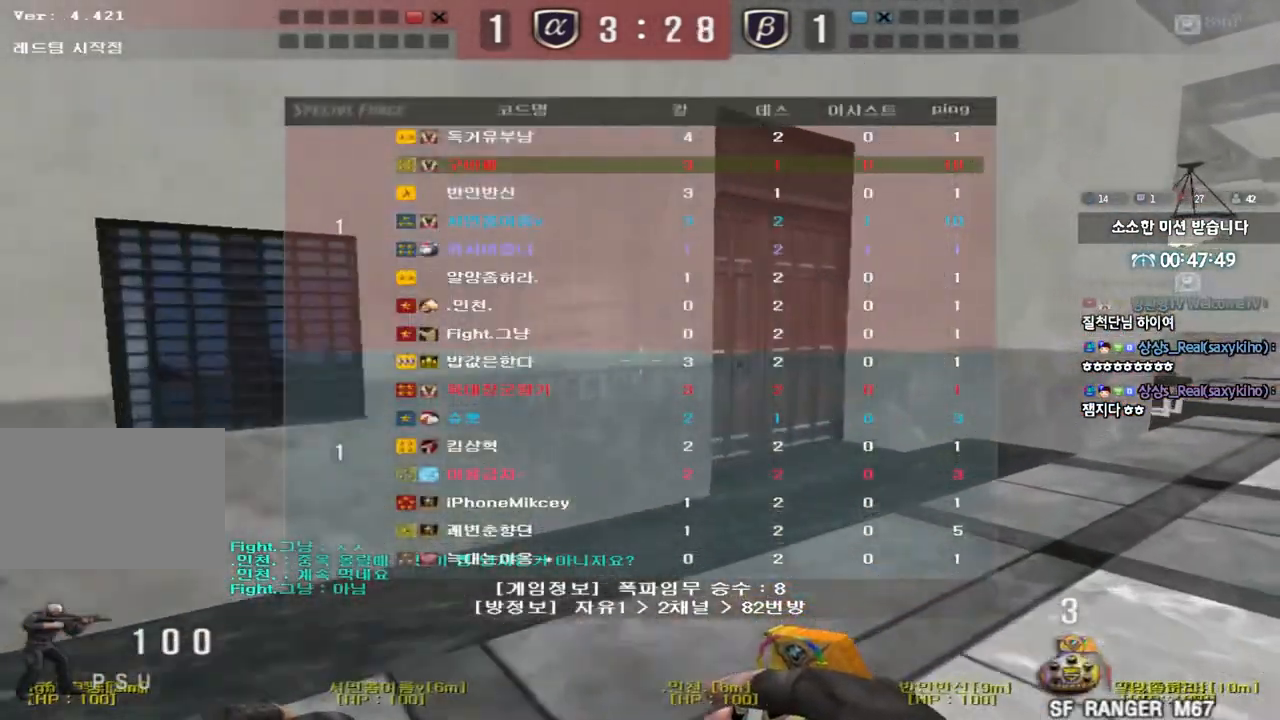
{"keys": ["d", "tab", "w"], "events": []}
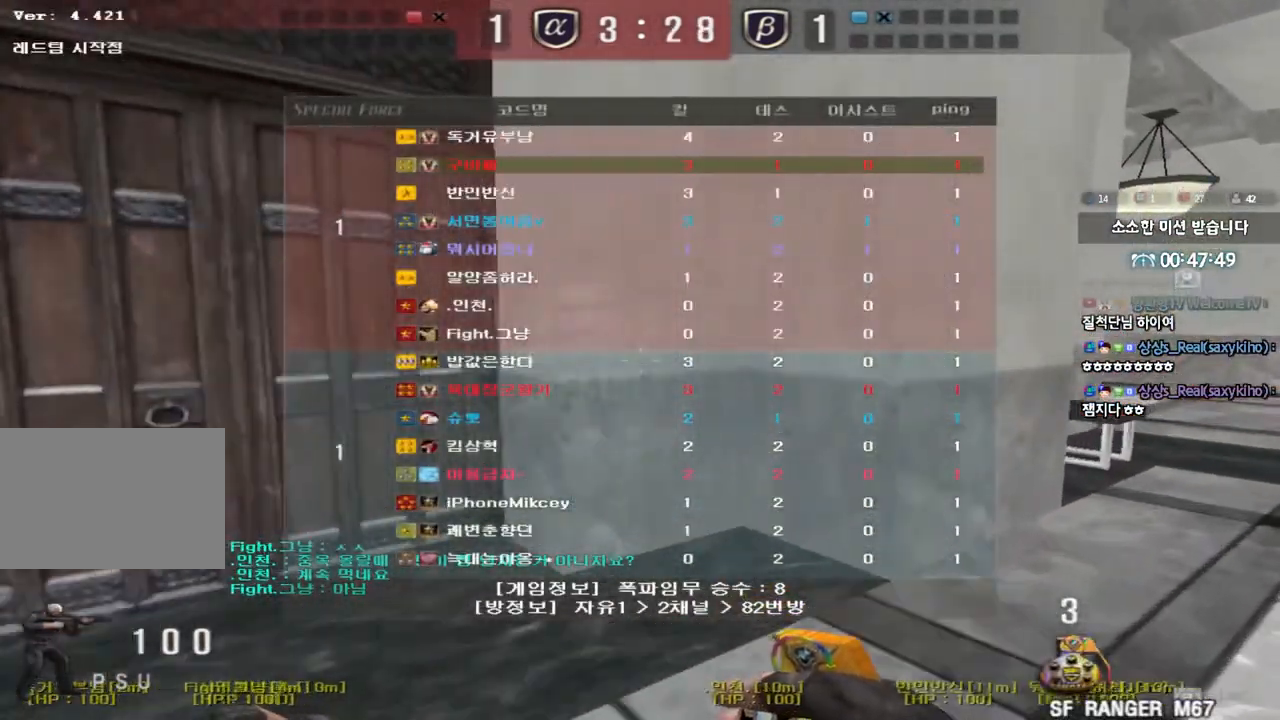
{"keys": ["d", "tab", "w"], "events": []}